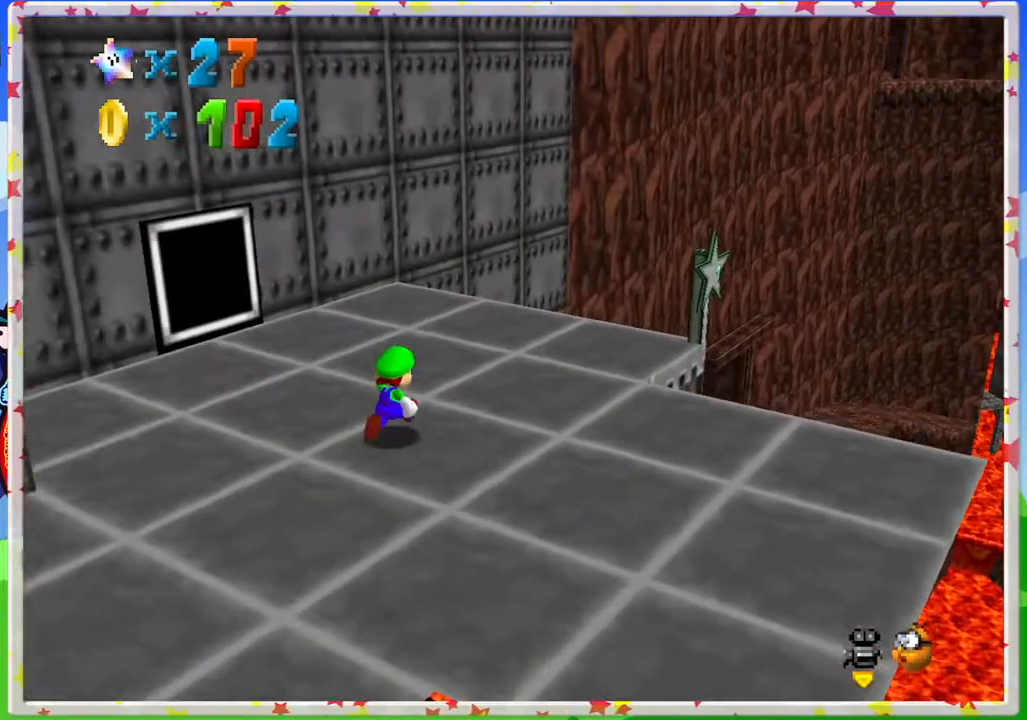
Gameplay with a controller (Nintendo layout); each line is a JSON object with the inputs held at the frame after it. "events" lists button and stick changes between this image and that frame as [ms after this image, input, new state], when the widget could be followed in between. Not read: L3 R3.
{"buttons": [], "left_stick": "up", "events": [[500, "left_stick", "up"]]}
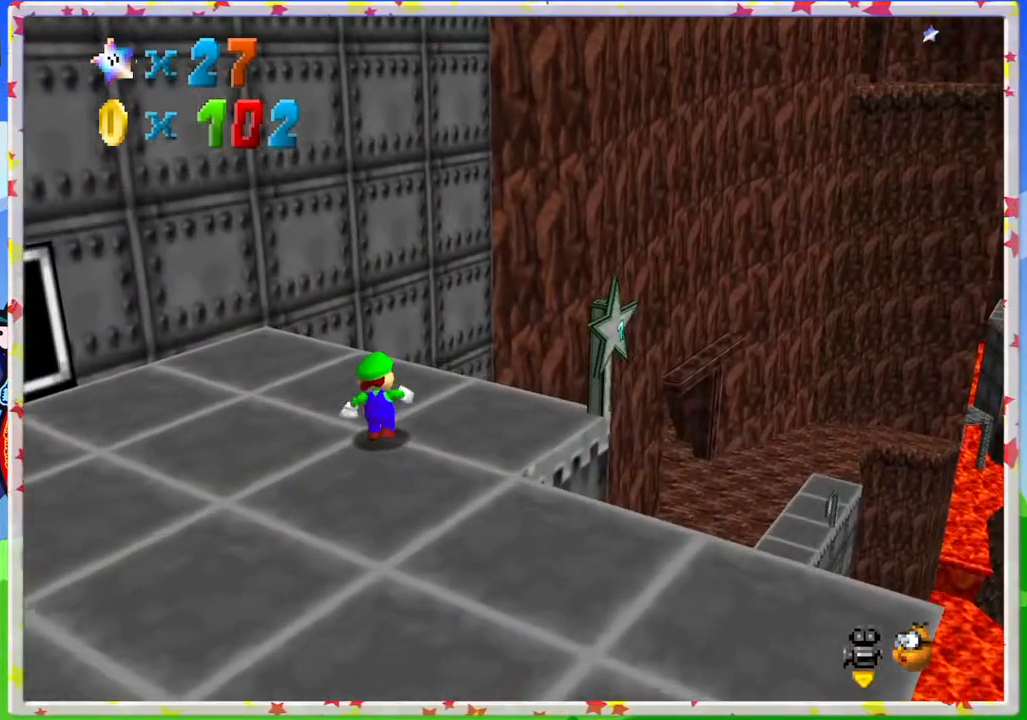
{"buttons": ["C_RIGHT"], "left_stick": "up", "events": [[183, "C_RIGHT", "down"], [267, "C_RIGHT", "up"], [467, "C_RIGHT", "down"]]}
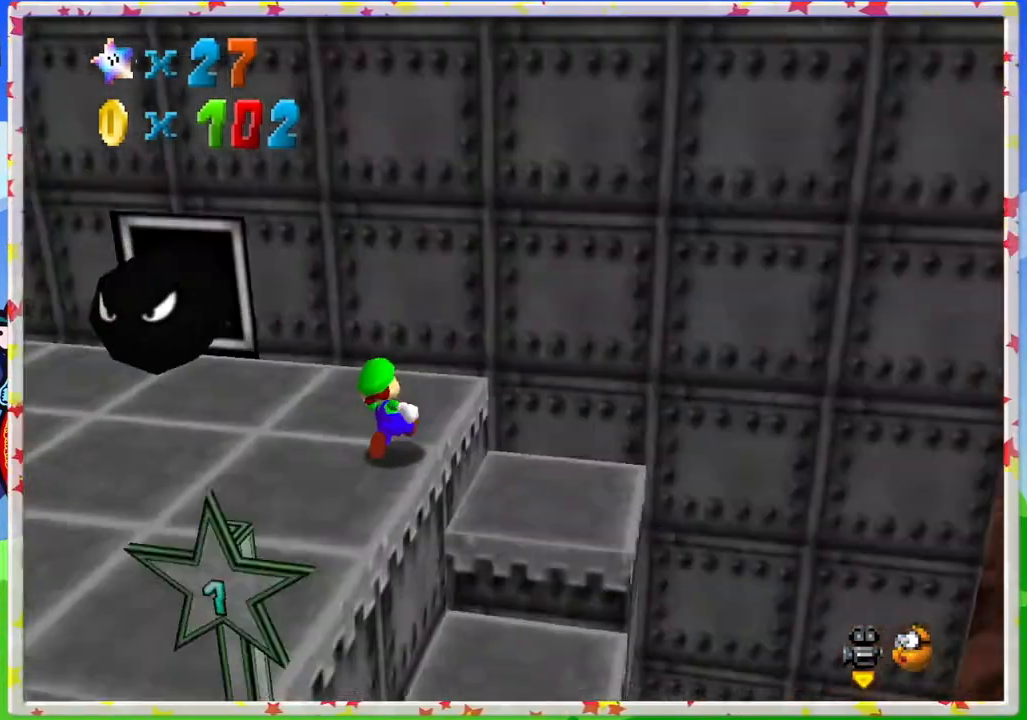
{"buttons": [], "left_stick": "up", "events": [[17, "left_stick", "up-left"], [67, "C_RIGHT", "up"], [383, "left_stick", "up"]]}
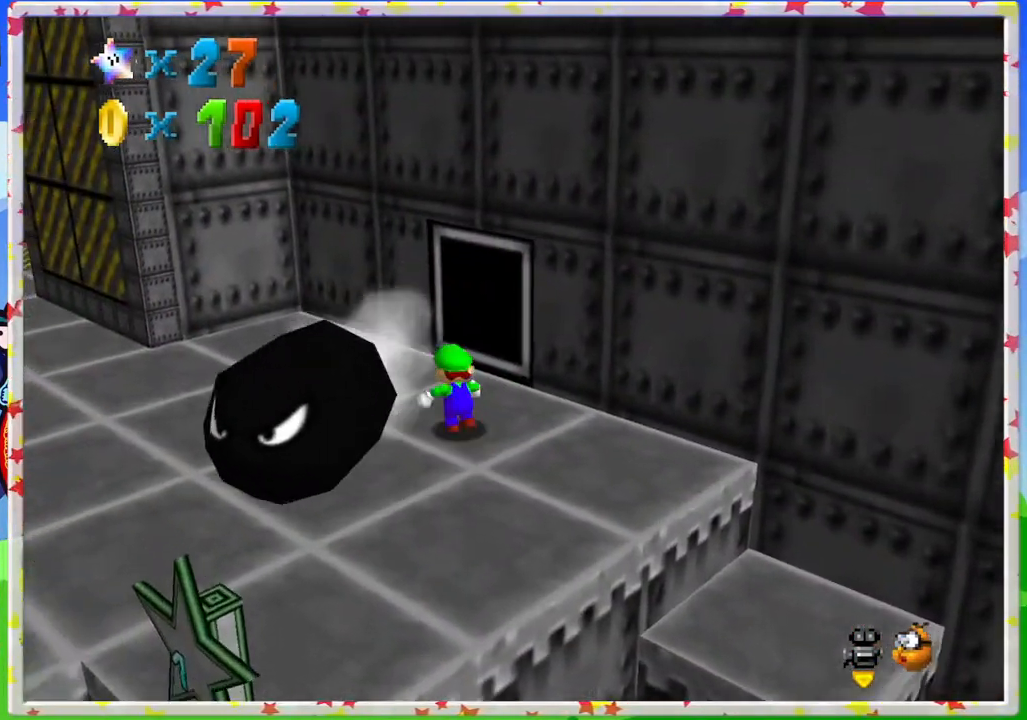
{"buttons": [], "left_stick": "up-left", "events": [[67, "left_stick", "up-left"]]}
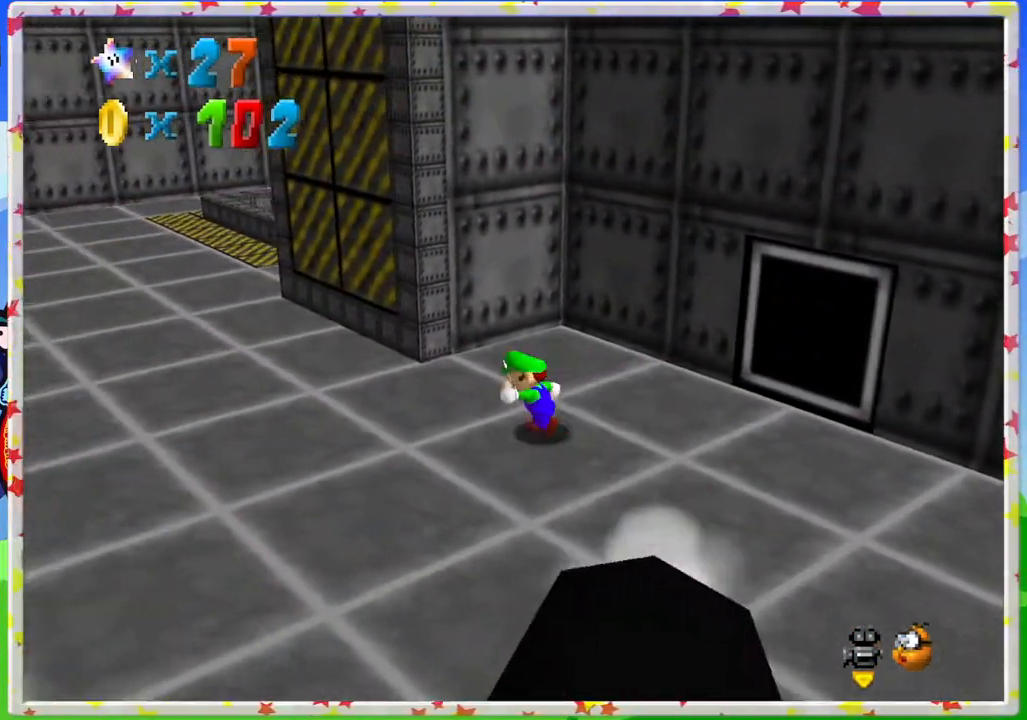
{"buttons": [], "left_stick": "left", "events": [[300, "C_LEFT", "down"], [433, "left_stick", "left"], [450, "C_LEFT", "up"]]}
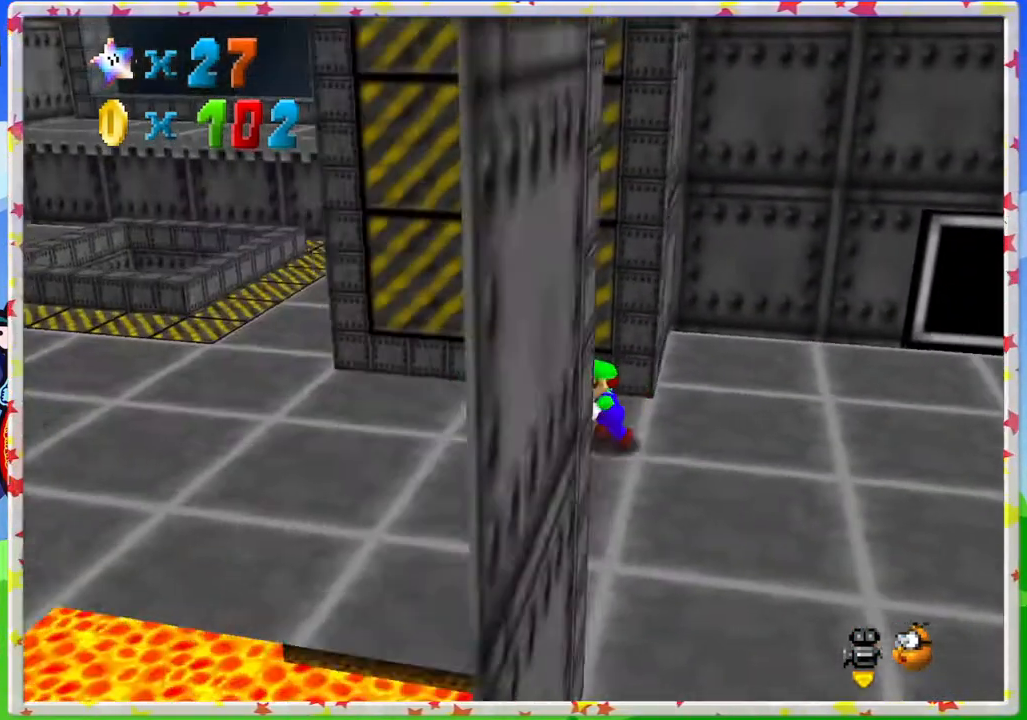
{"buttons": [], "left_stick": "left", "events": []}
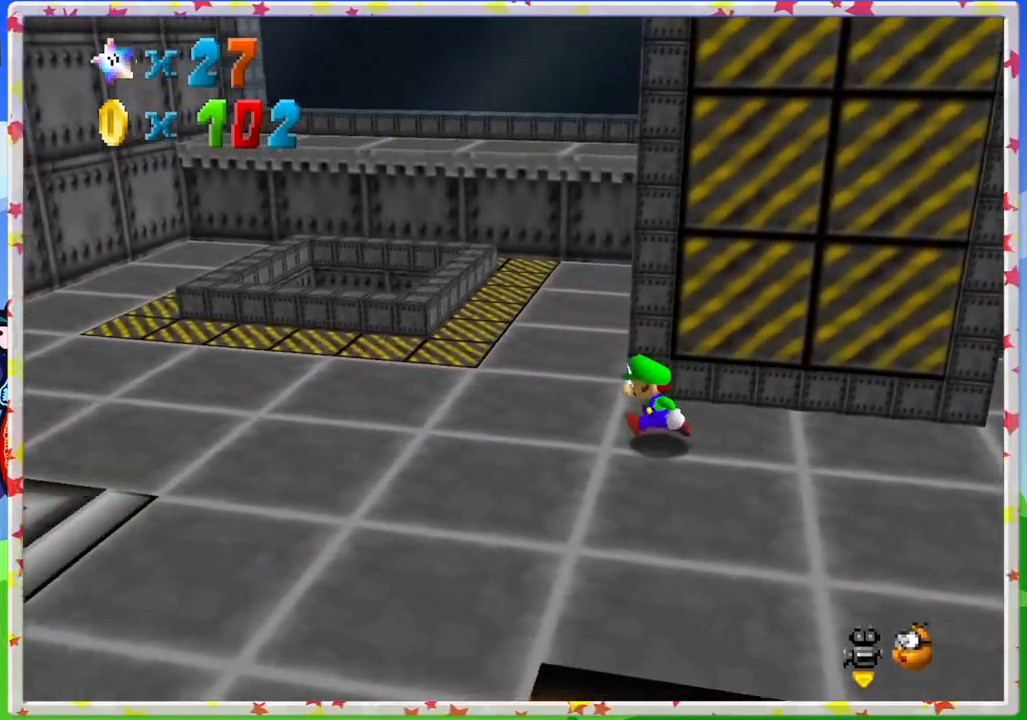
{"buttons": [], "left_stick": "left", "events": [[300, "C_LEFT", "down"], [433, "C_LEFT", "up"]]}
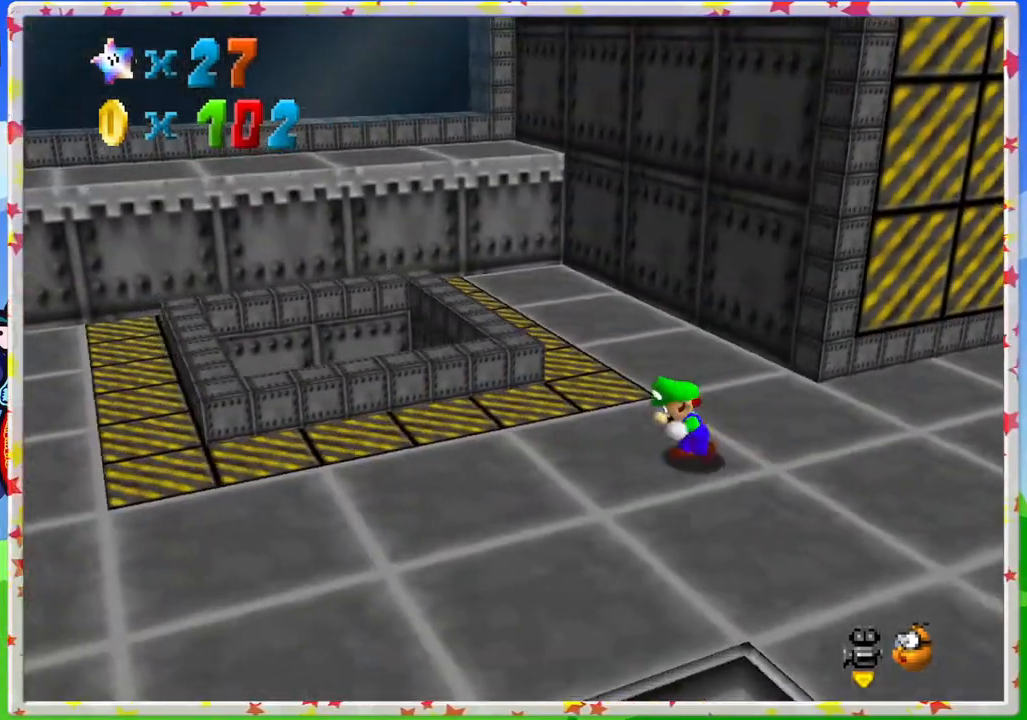
{"buttons": [], "left_stick": "left", "events": [[83, "left_stick", "down-left"], [150, "C_LEFT", "down"], [250, "C_LEFT", "up"], [317, "left_stick", "left"]]}
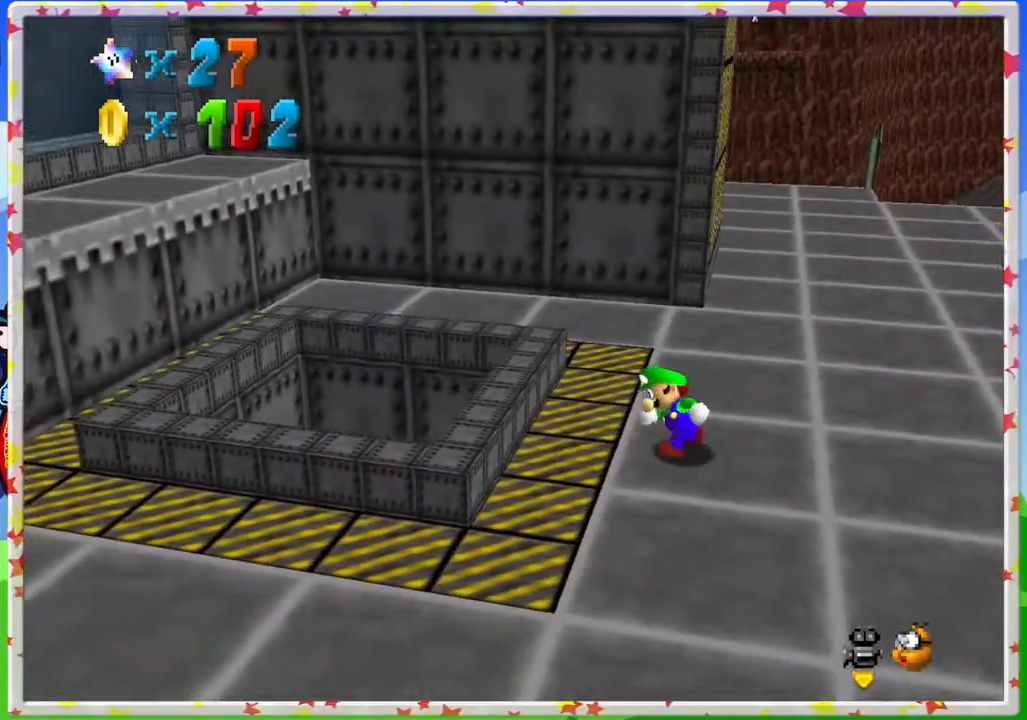
{"buttons": ["A"], "left_stick": "down-right", "events": [[150, "A", "down"], [217, "left_stick", "center"], [333, "left_stick", "down-right"]]}
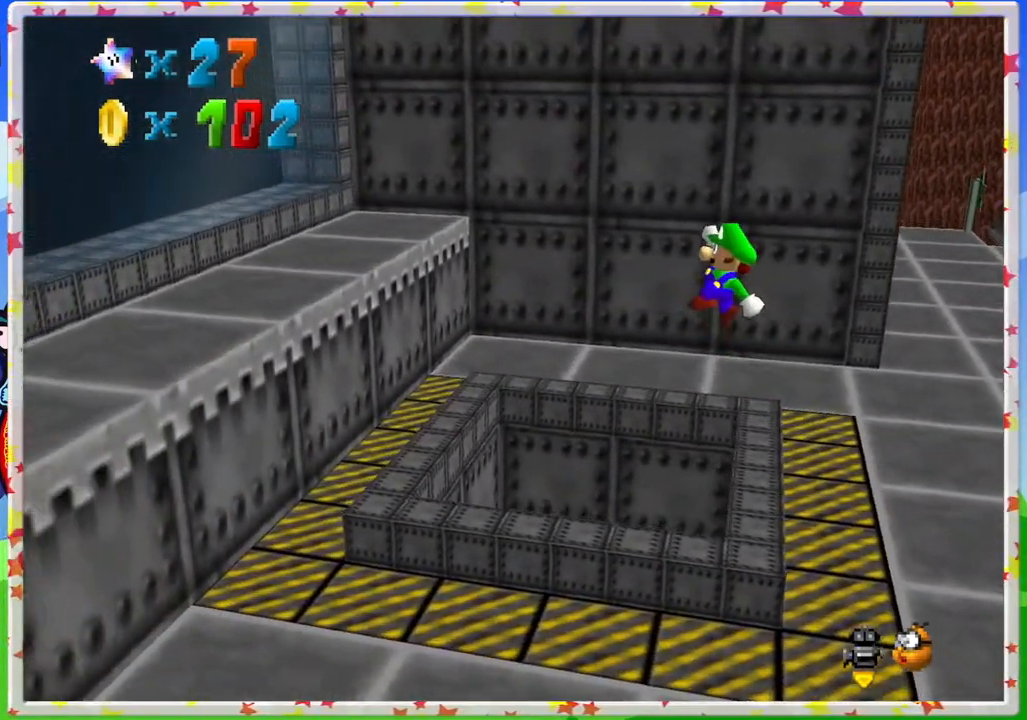
{"buttons": ["A"], "left_stick": "down", "events": [[150, "left_stick", "center"], [383, "left_stick", "down"]]}
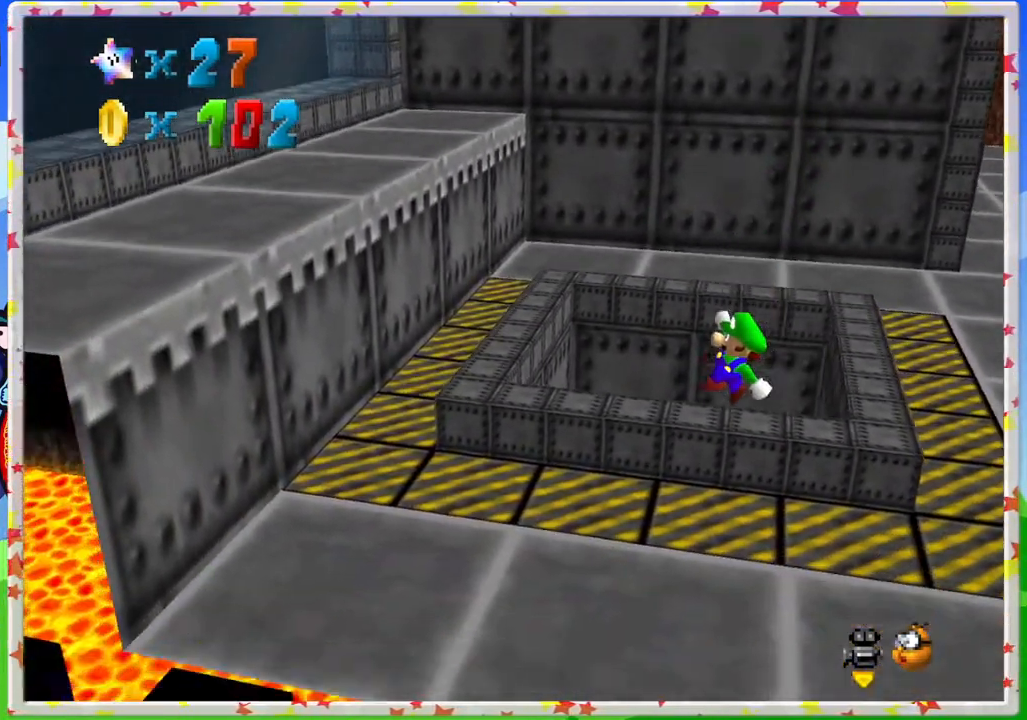
{"buttons": [], "left_stick": "center", "events": [[33, "left_stick", "center"], [83, "A", "up"]]}
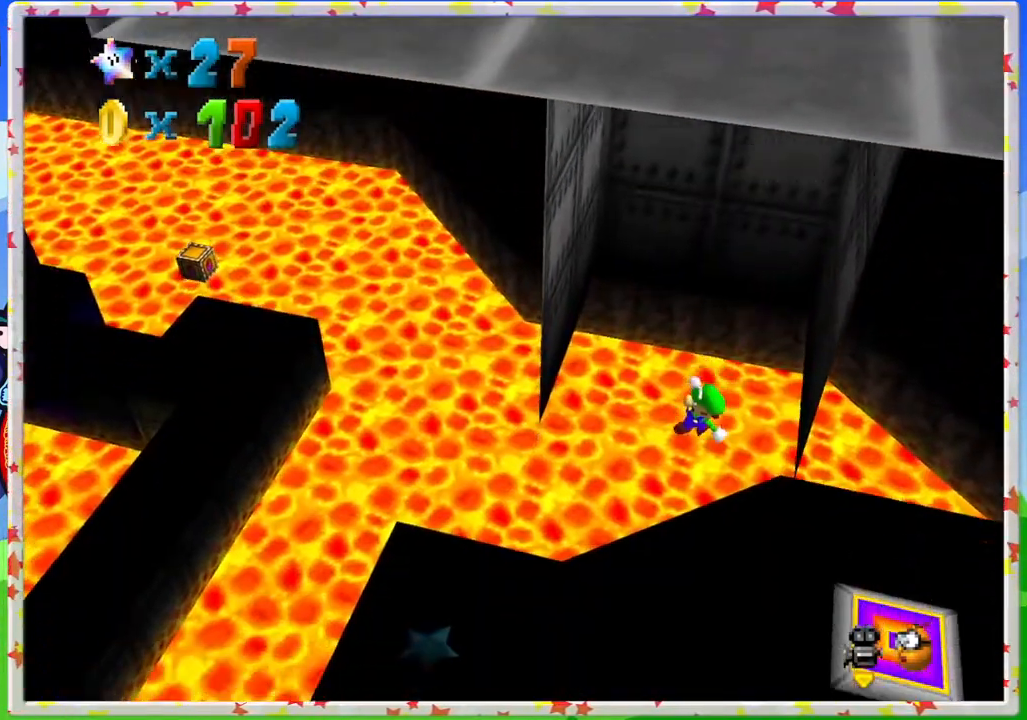
{"buttons": [], "left_stick": "center", "events": [[150, "left_stick", "up-left"], [250, "left_stick", "center"]]}
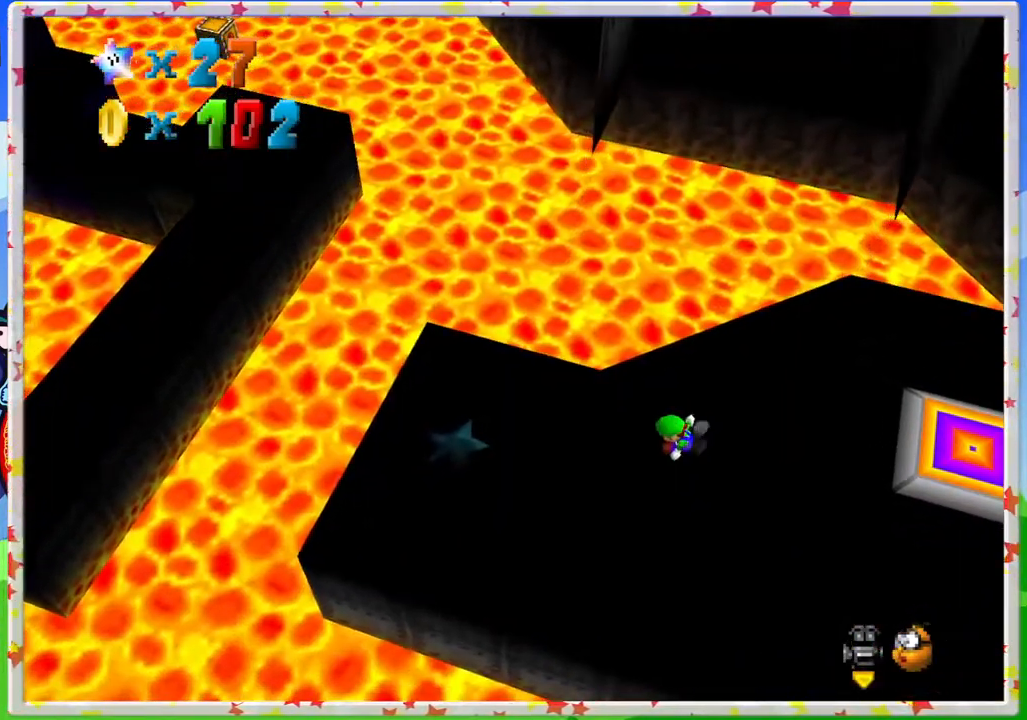
{"buttons": [], "left_stick": "down-right", "events": [[450, "left_stick", "down-right"]]}
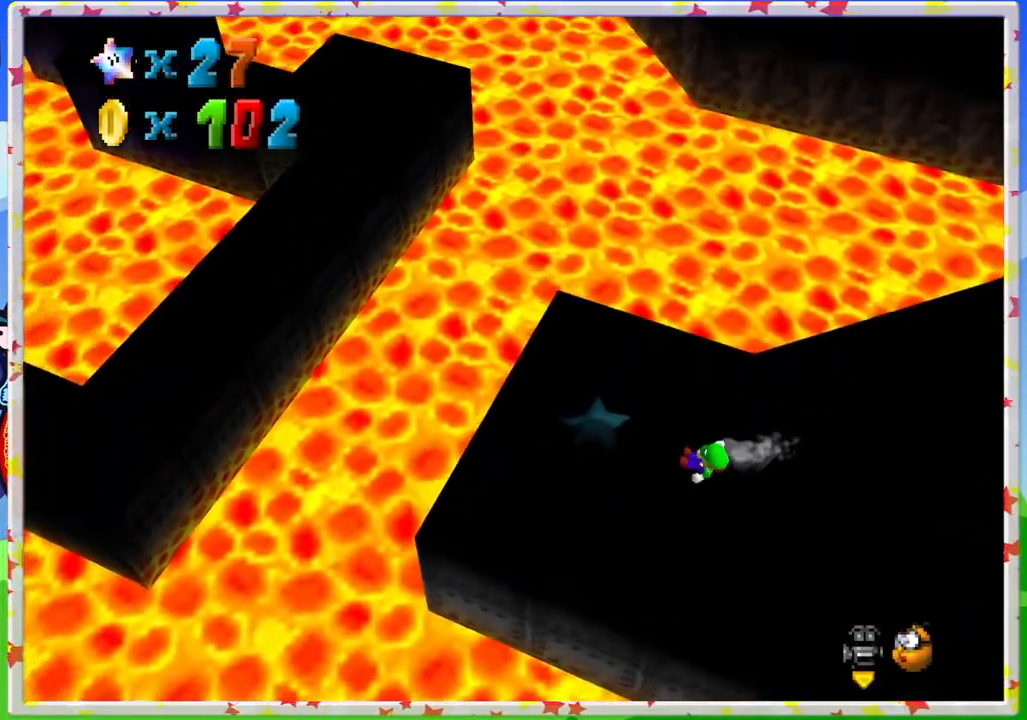
{"buttons": ["A"], "left_stick": "down-right", "events": [[433, "A", "down"]]}
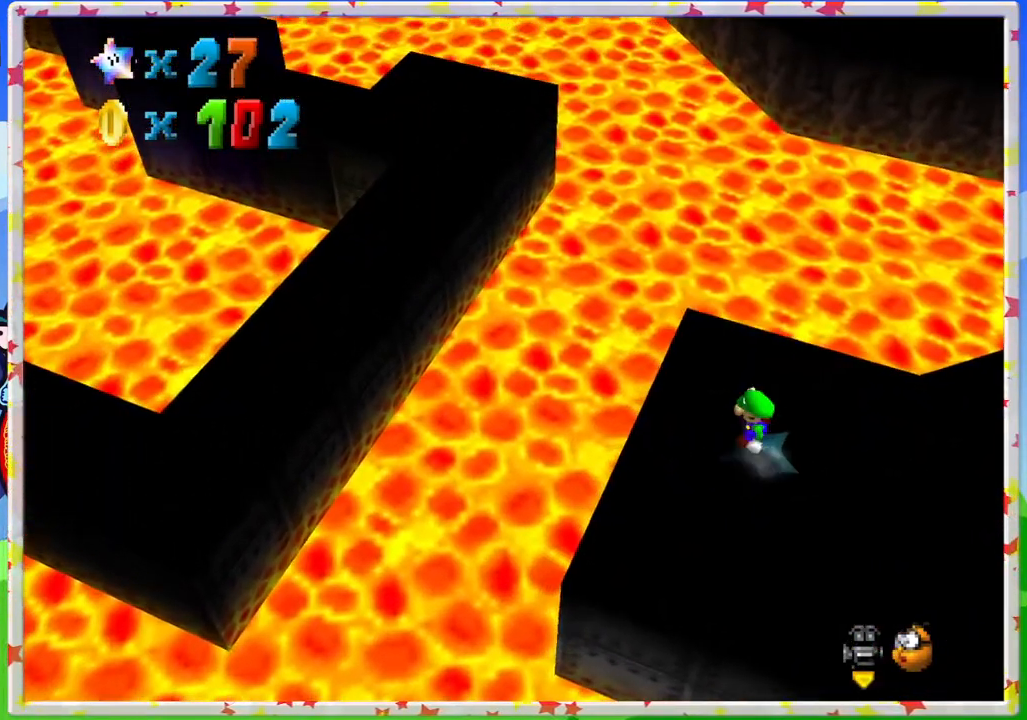
{"buttons": ["C_LEFT"], "left_stick": "center", "events": [[150, "A", "up"], [200, "C_LEFT", "down"], [333, "left_stick", "center"], [350, "C_LEFT", "up"], [433, "C_LEFT", "down"]]}
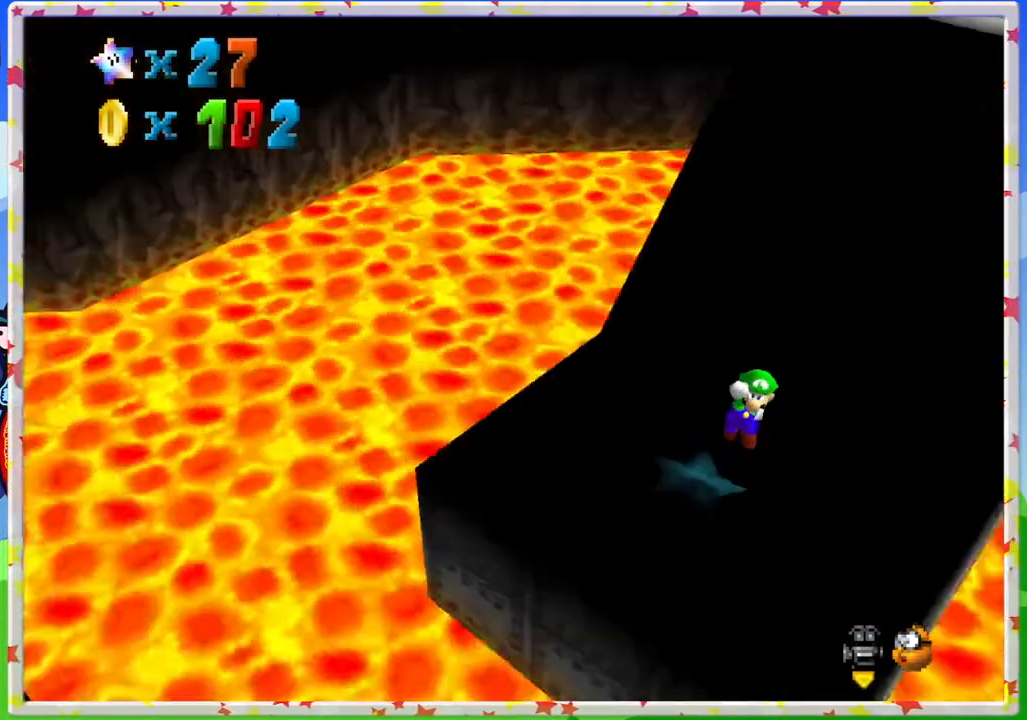
{"buttons": [], "left_stick": "center", "events": [[83, "C_LEFT", "up"], [367, "C_RIGHT", "down"], [450, "C_RIGHT", "up"]]}
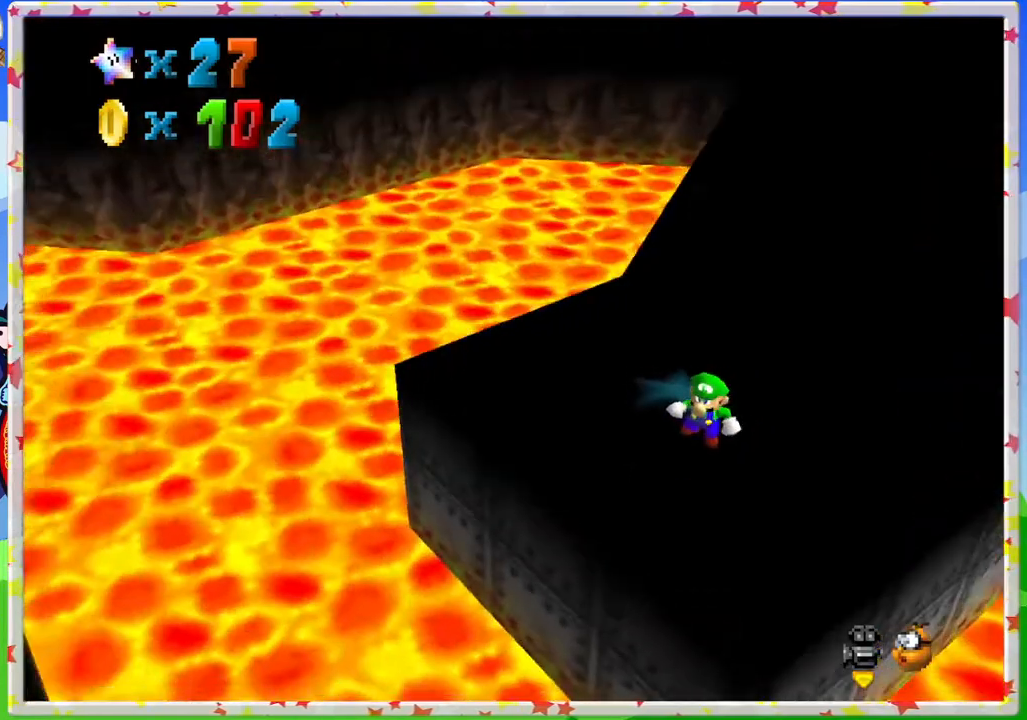
{"buttons": ["C_RIGHT"], "left_stick": "center", "events": [[67, "C_RIGHT", "down"], [150, "C_RIGHT", "up"], [250, "C_RIGHT", "down"], [350, "C_RIGHT", "up"], [483, "C_RIGHT", "down"]]}
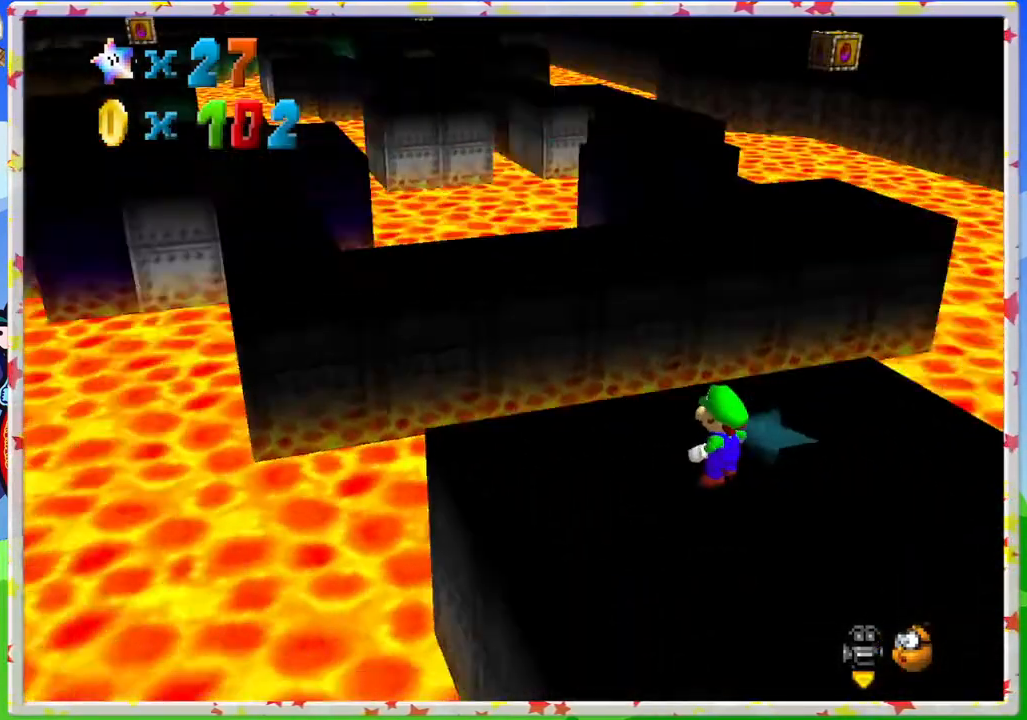
{"buttons": ["C_LEFT"], "left_stick": "center", "events": [[67, "C_RIGHT", "up"], [433, "C_LEFT", "down"]]}
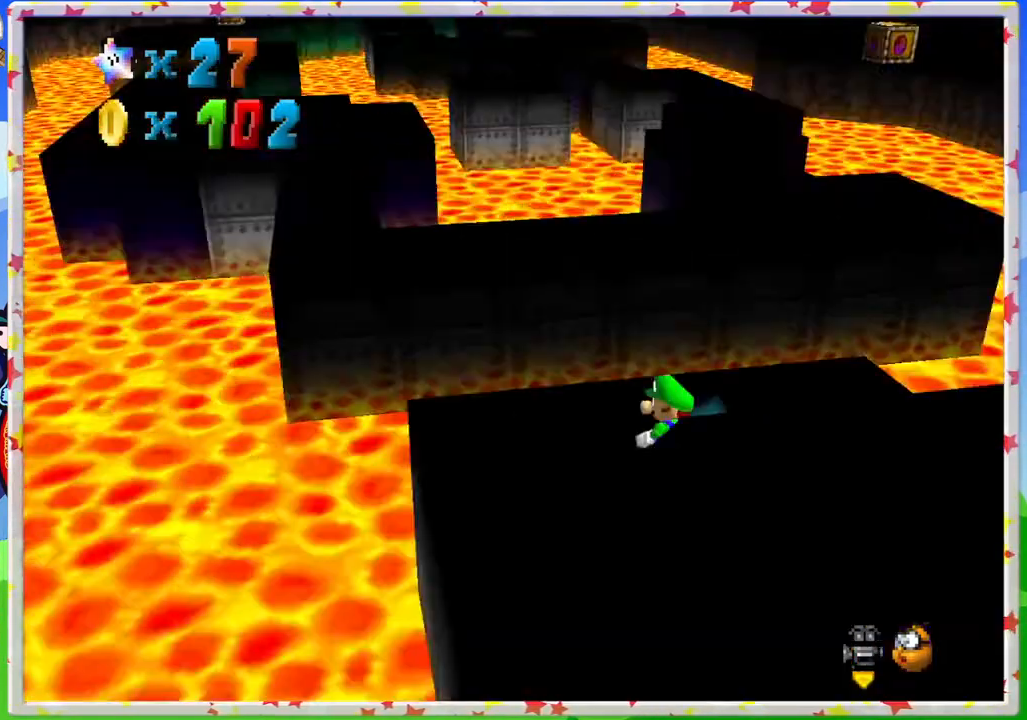
{"buttons": [], "left_stick": "up", "events": [[50, "C_LEFT", "up"], [167, "left_stick", "right"], [483, "left_stick", "up"]]}
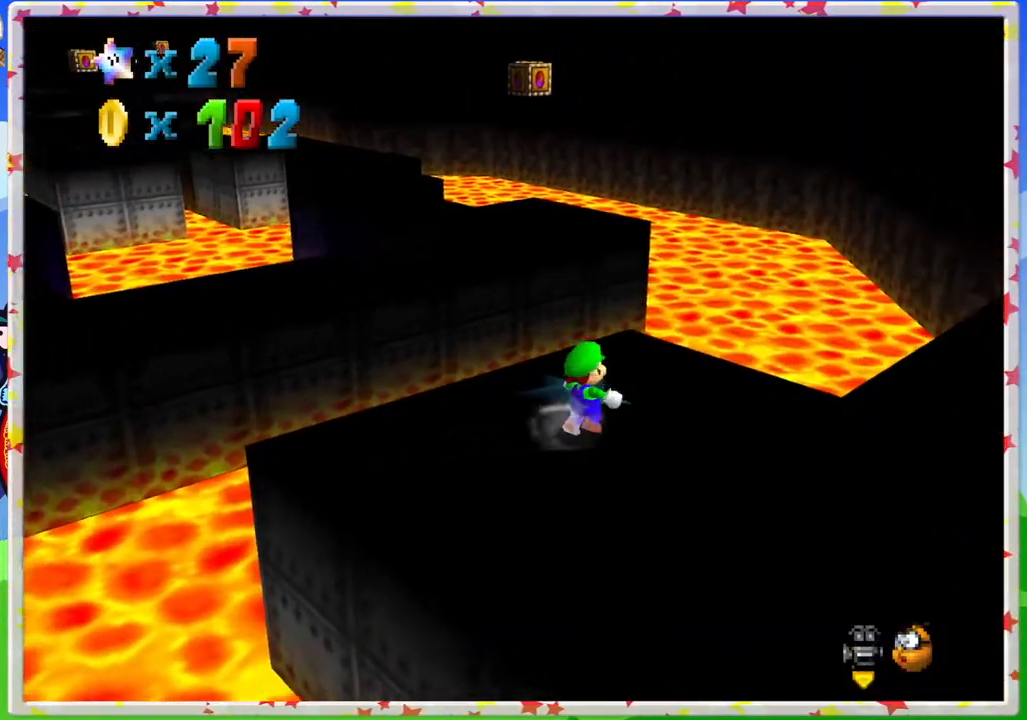
{"buttons": ["A", "Z"], "left_stick": "up", "events": [[400, "Z", "down"], [450, "A", "down"]]}
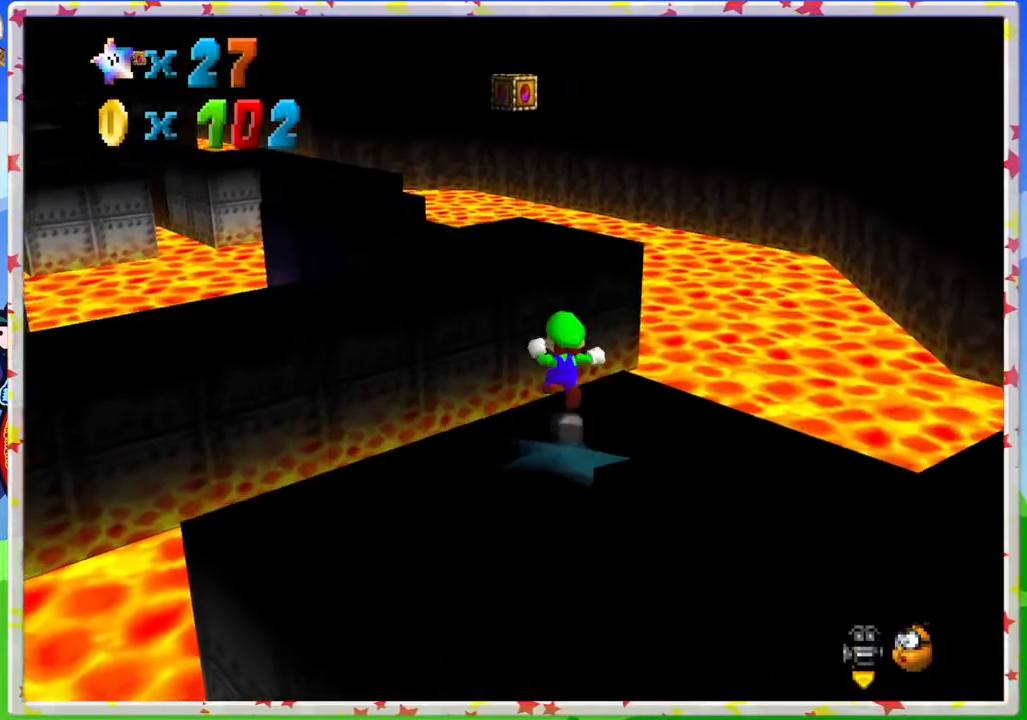
{"buttons": [], "left_stick": "up", "events": [[383, "Z", "up"], [433, "A", "up"]]}
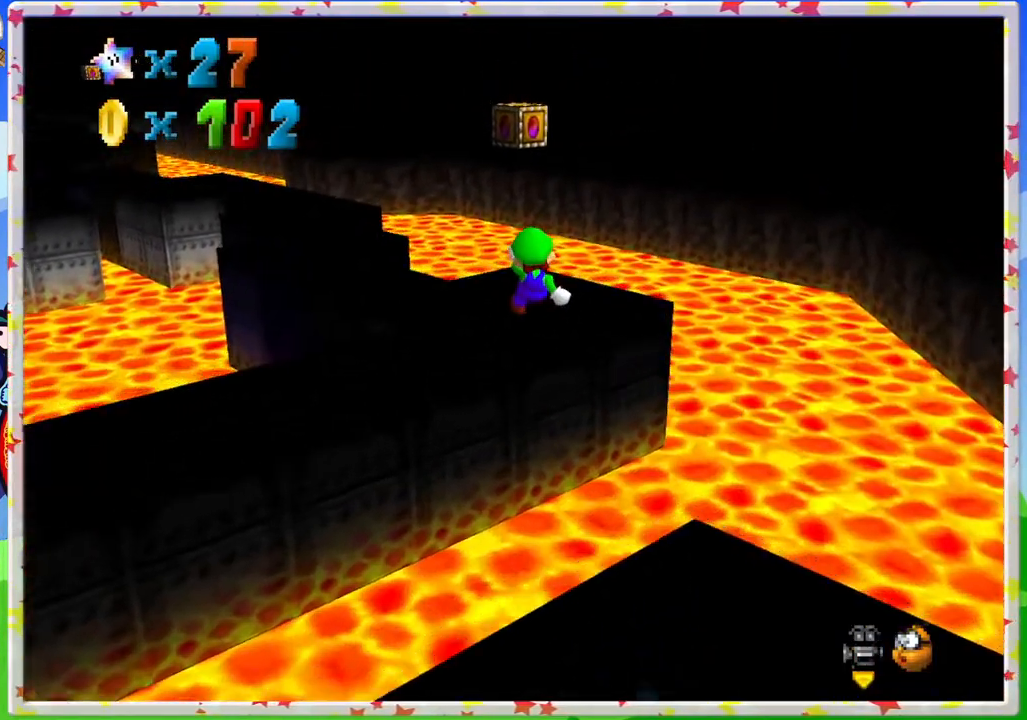
{"buttons": [], "left_stick": "center", "events": [[83, "left_stick", "right"], [183, "C_RIGHT", "down"], [300, "C_RIGHT", "up"], [300, "left_stick", "center"]]}
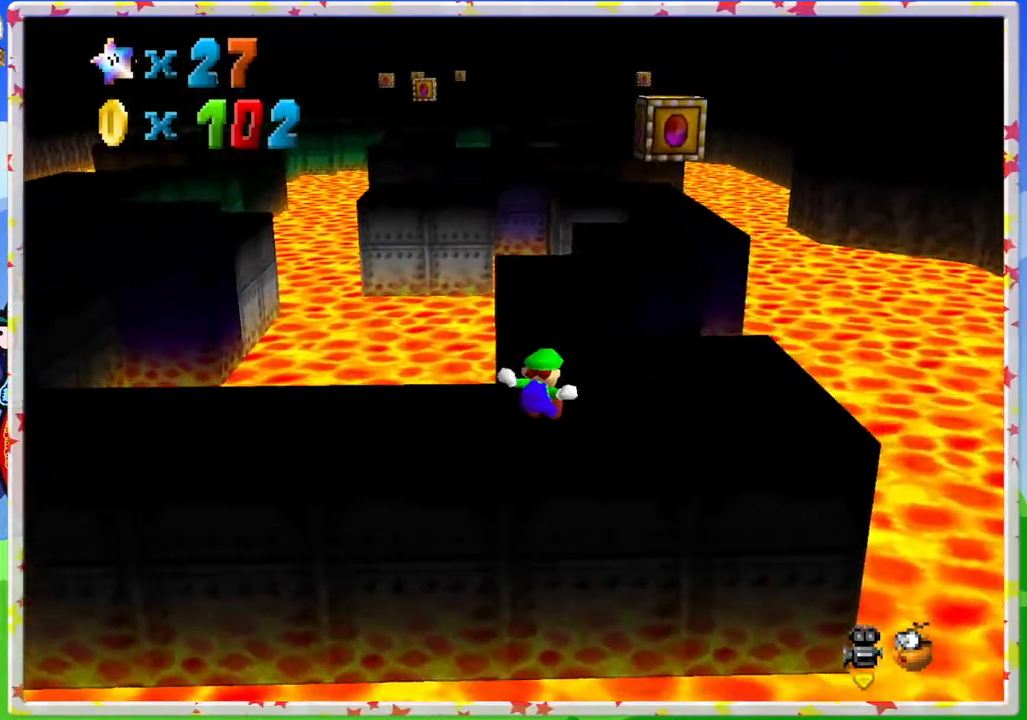
{"buttons": [], "left_stick": "center", "events": [[100, "left_stick", "right"], [283, "left_stick", "center"]]}
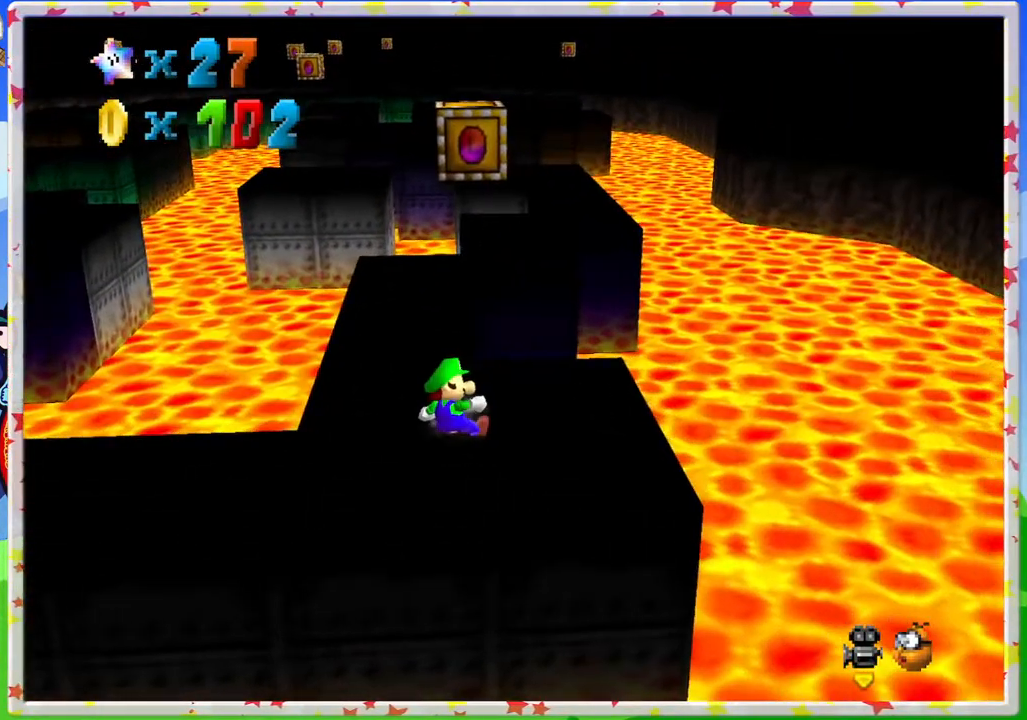
{"buttons": [], "left_stick": "center", "events": [[50, "left_stick", "right"], [67, "A", "down"], [117, "left_stick", "center"], [300, "left_stick", "down-left"], [383, "left_stick", "center"], [433, "A", "up"]]}
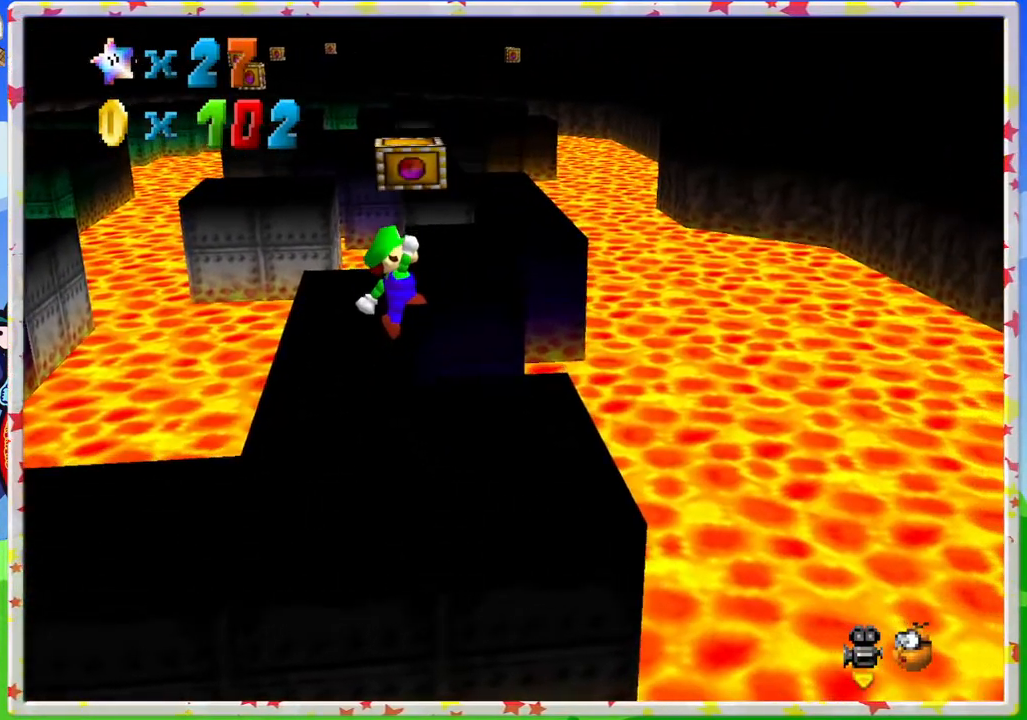
{"buttons": ["A"], "left_stick": "center", "events": [[100, "left_stick", "down-right"], [217, "left_stick", "center"], [350, "A", "down"]]}
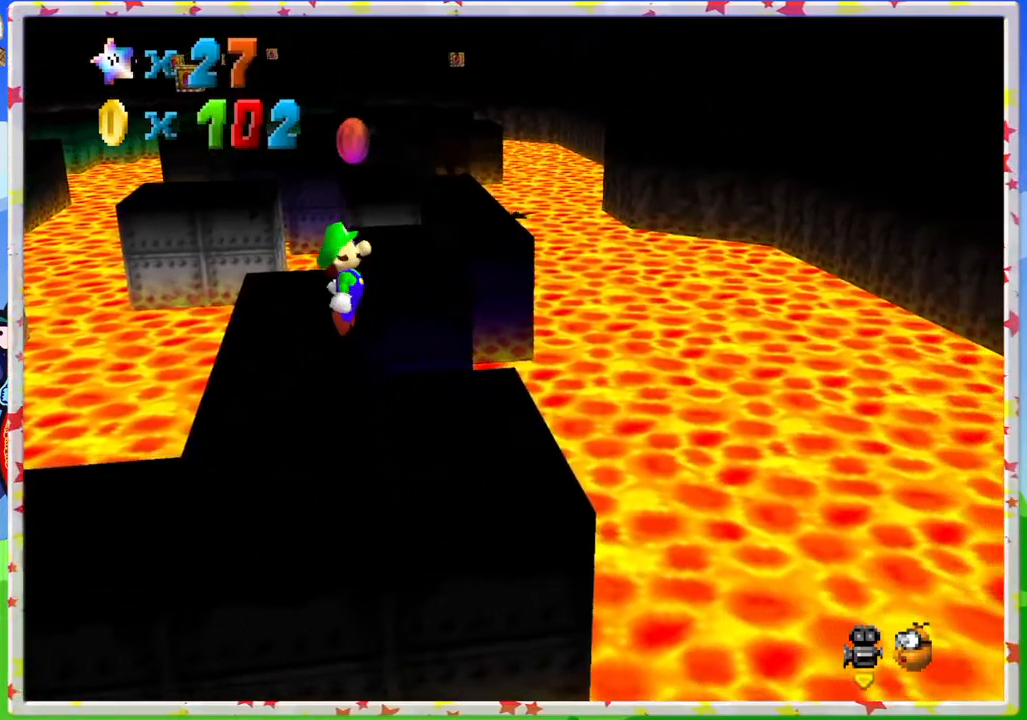
{"buttons": ["C_RIGHT"], "left_stick": "up-left", "events": [[133, "left_stick", "down-right"], [200, "left_stick", "up-right"], [267, "A", "up"], [300, "left_stick", "center"], [500, "C_RIGHT", "down"], [500, "left_stick", "up-left"]]}
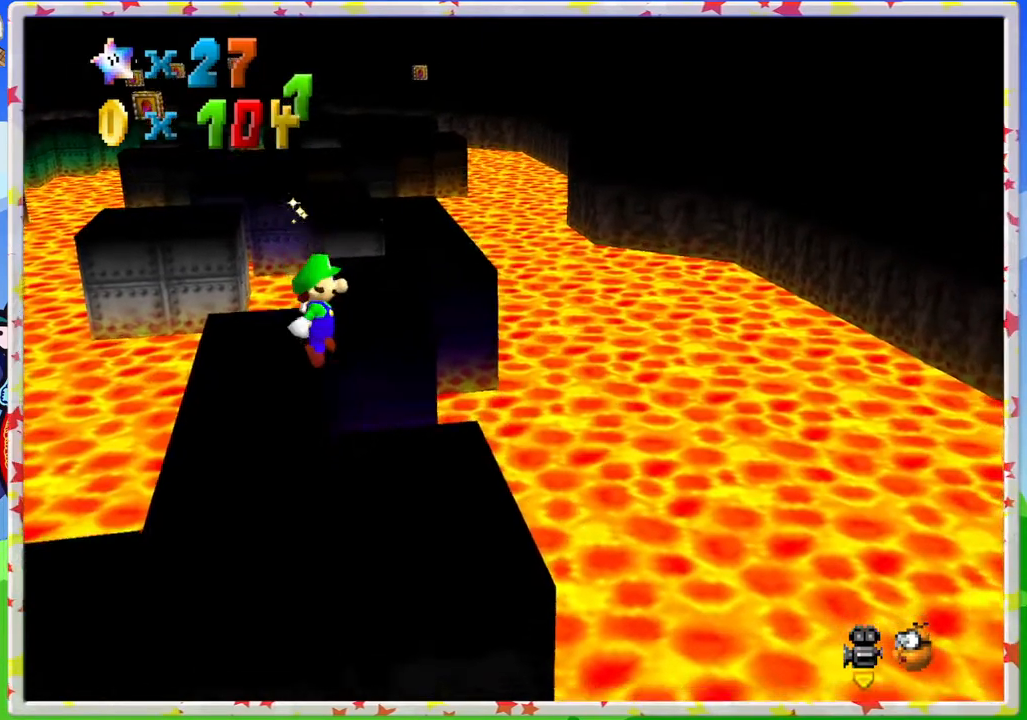
{"buttons": ["C_LEFT"], "left_stick": "up-left", "events": [[100, "C_RIGHT", "up"], [217, "left_stick", "center"], [467, "C_LEFT", "down"], [467, "left_stick", "up-left"]]}
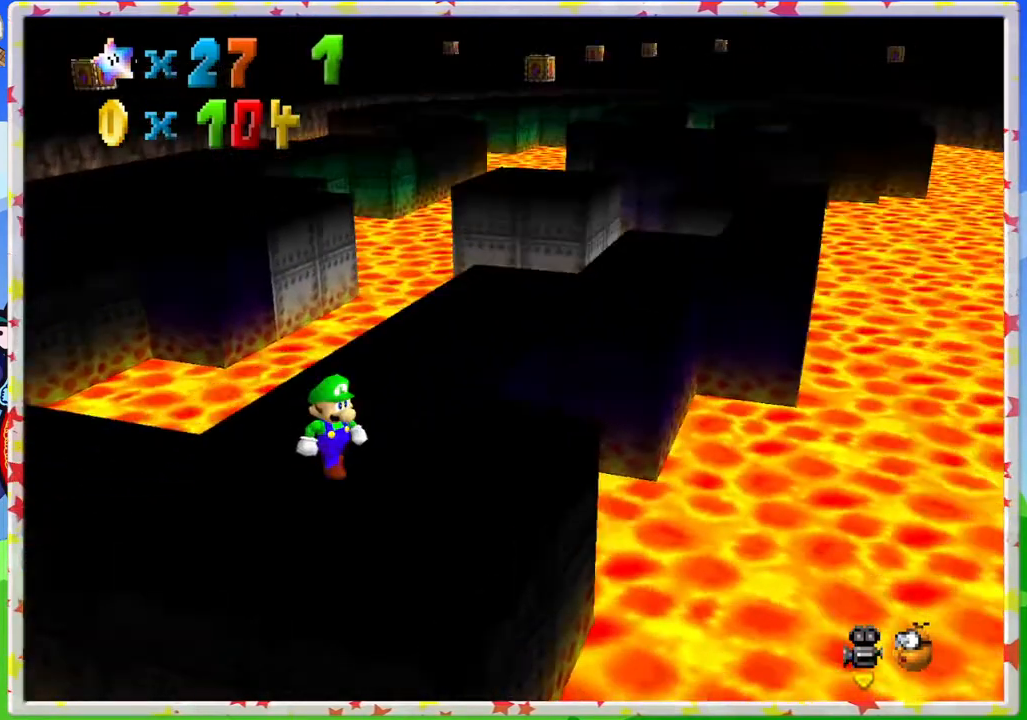
{"buttons": [], "left_stick": "up", "events": [[67, "C_LEFT", "up"], [500, "left_stick", "up"]]}
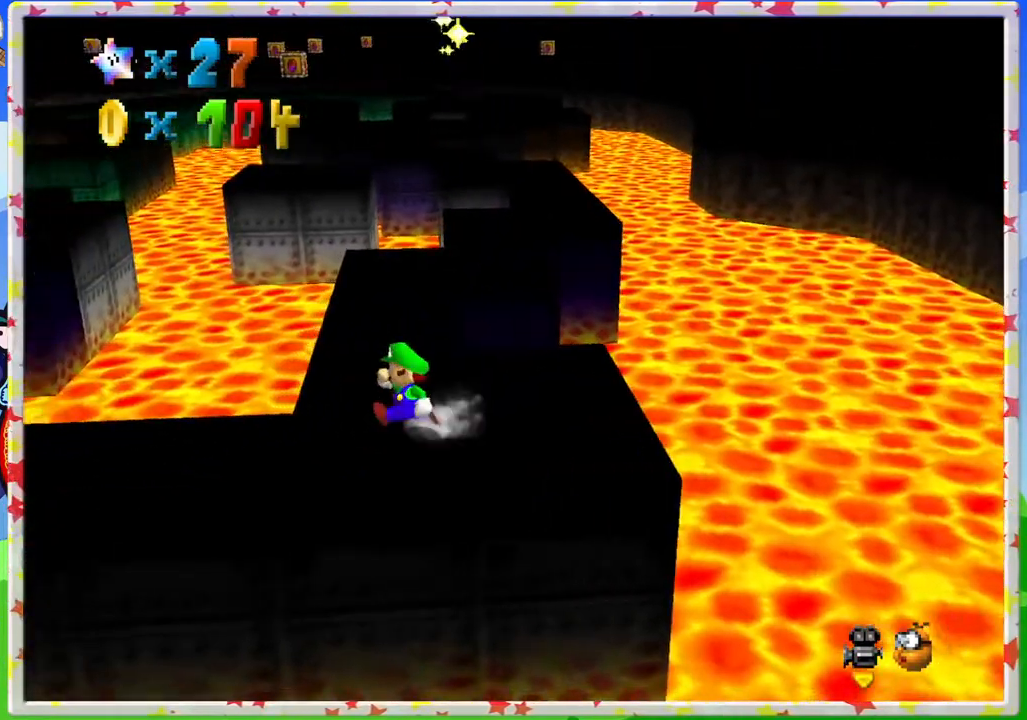
{"buttons": [], "left_stick": "up", "events": []}
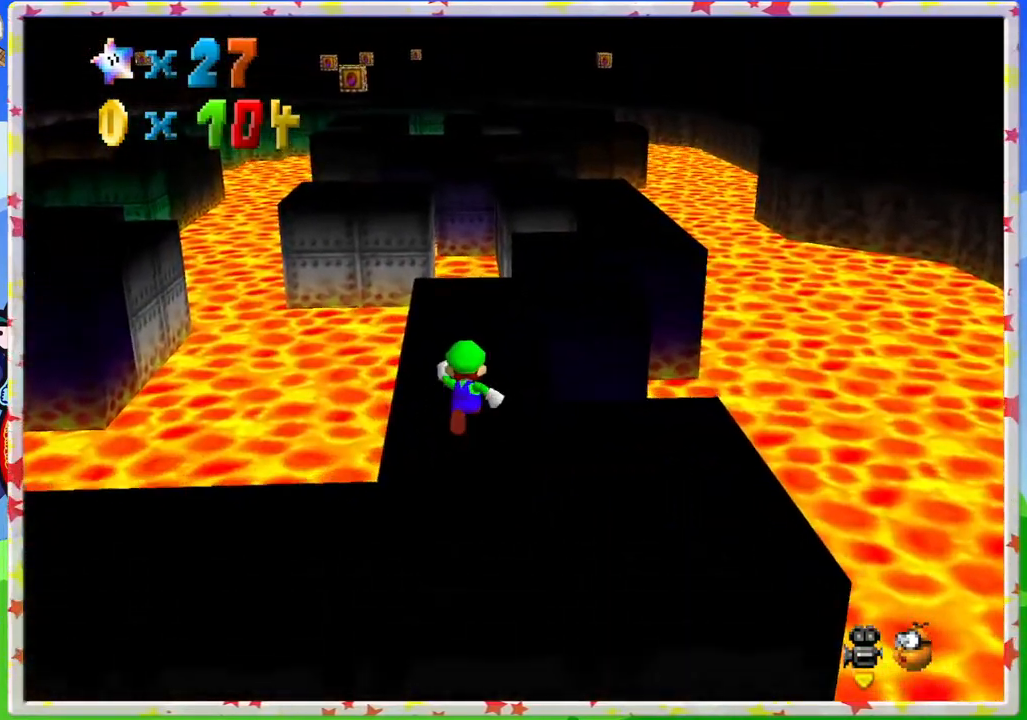
{"buttons": [], "left_stick": "up", "events": []}